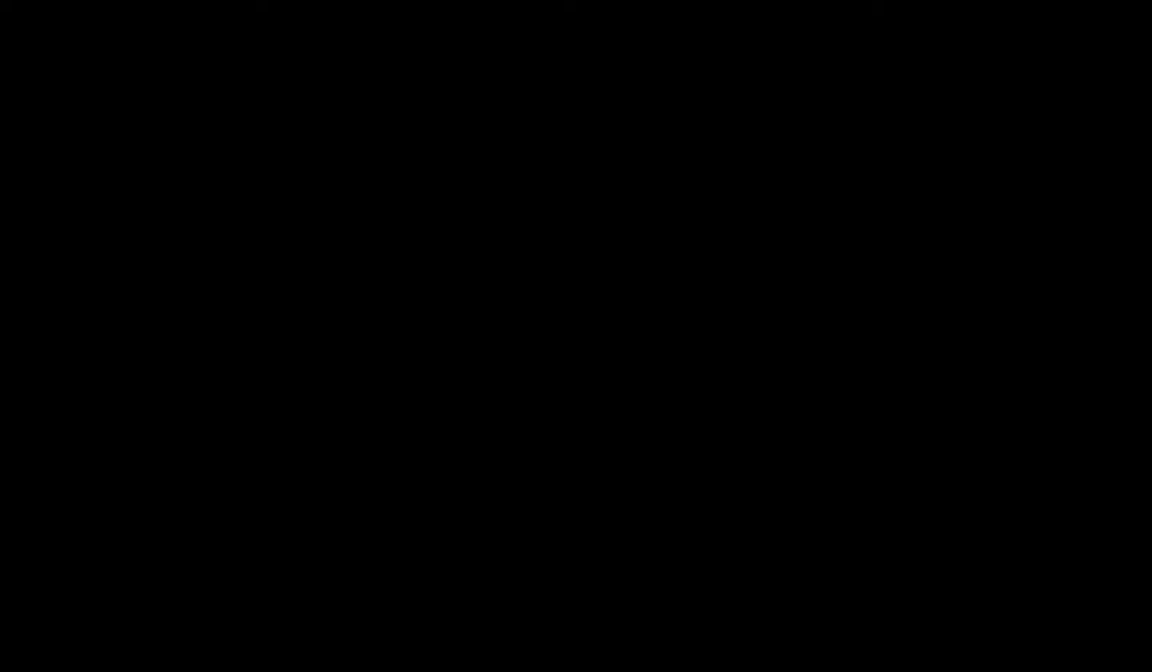
Gameplay with a controller (Nintendo layout); each line is a JSON object with the inputs held at the frame after it. "events" lists button and stick changes between this image and that frame as [ms after this image, input, new state], when the widget could be followed in between. Not read: A L3 R3 SELECT START X Y.
{"buttons": [], "events": []}
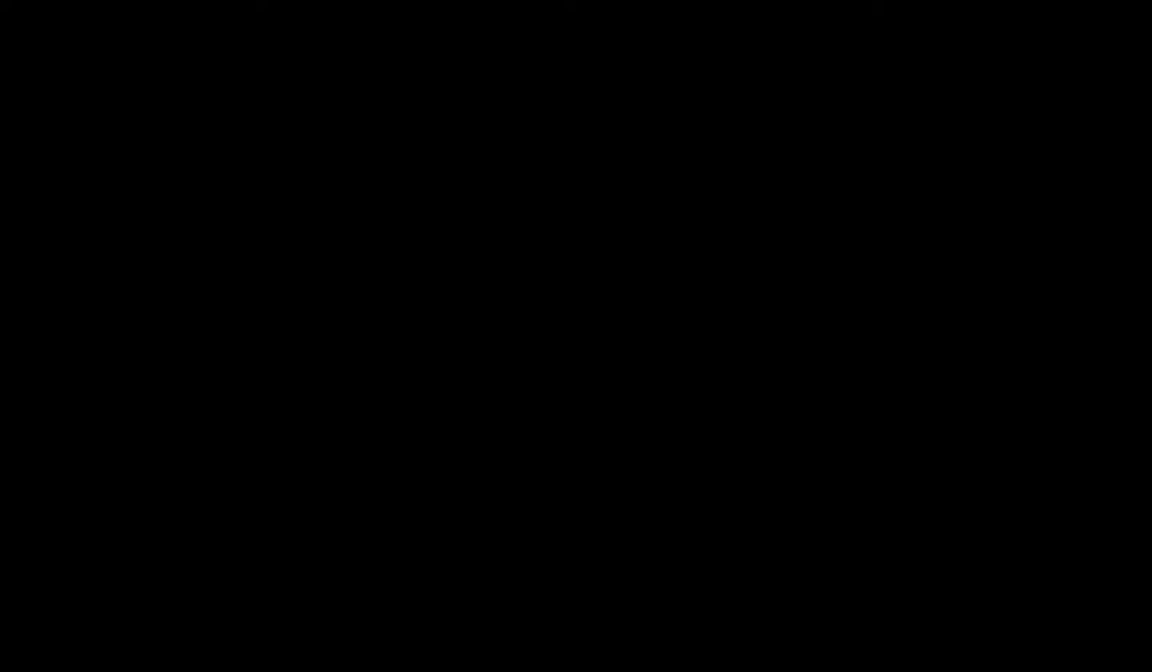
{"buttons": [], "events": []}
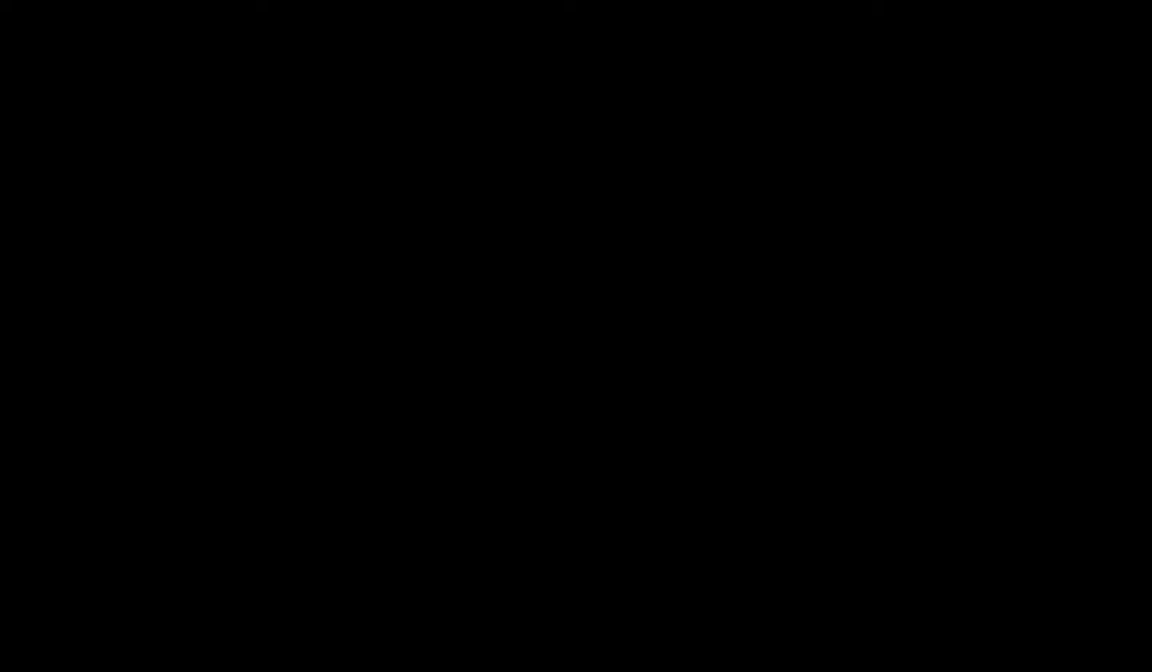
{"buttons": ["DPAD_RIGHT"], "events": [[367, "DPAD_RIGHT", "down"]]}
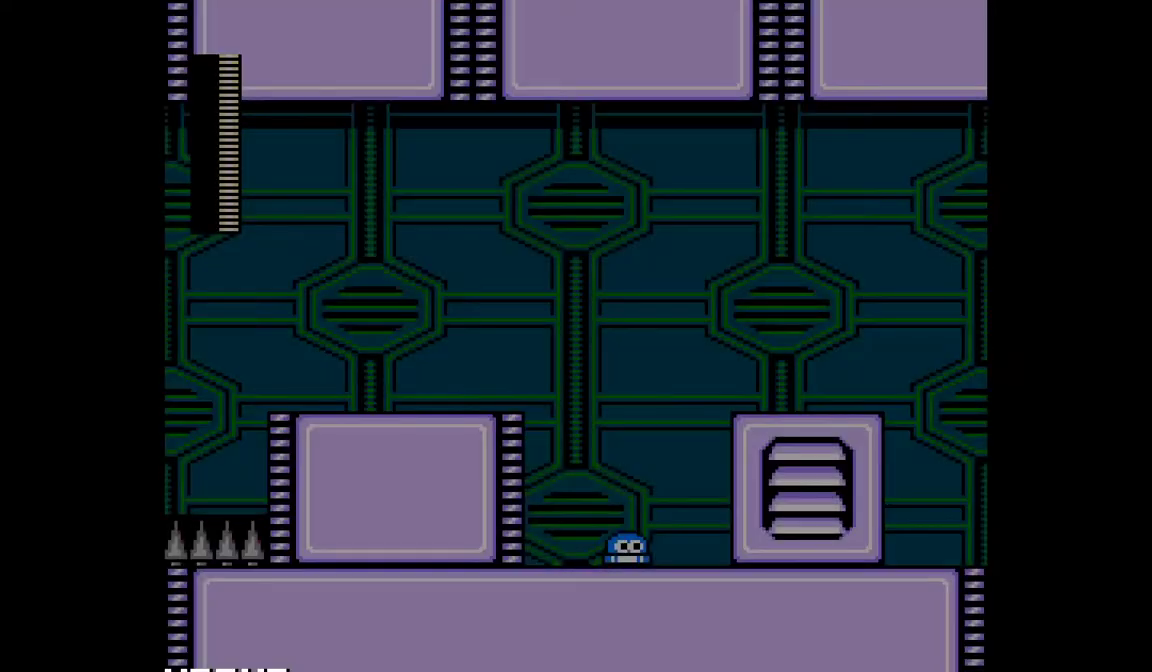
{"buttons": ["DPAD_RIGHT"], "events": []}
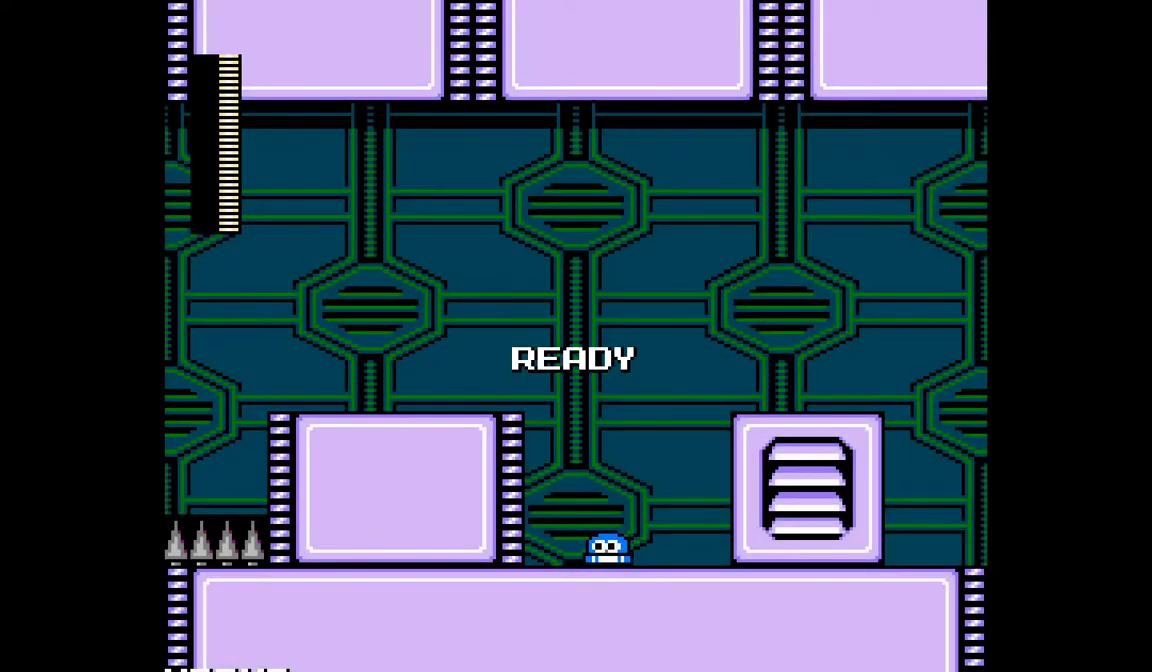
{"buttons": ["DPAD_RIGHT"], "events": []}
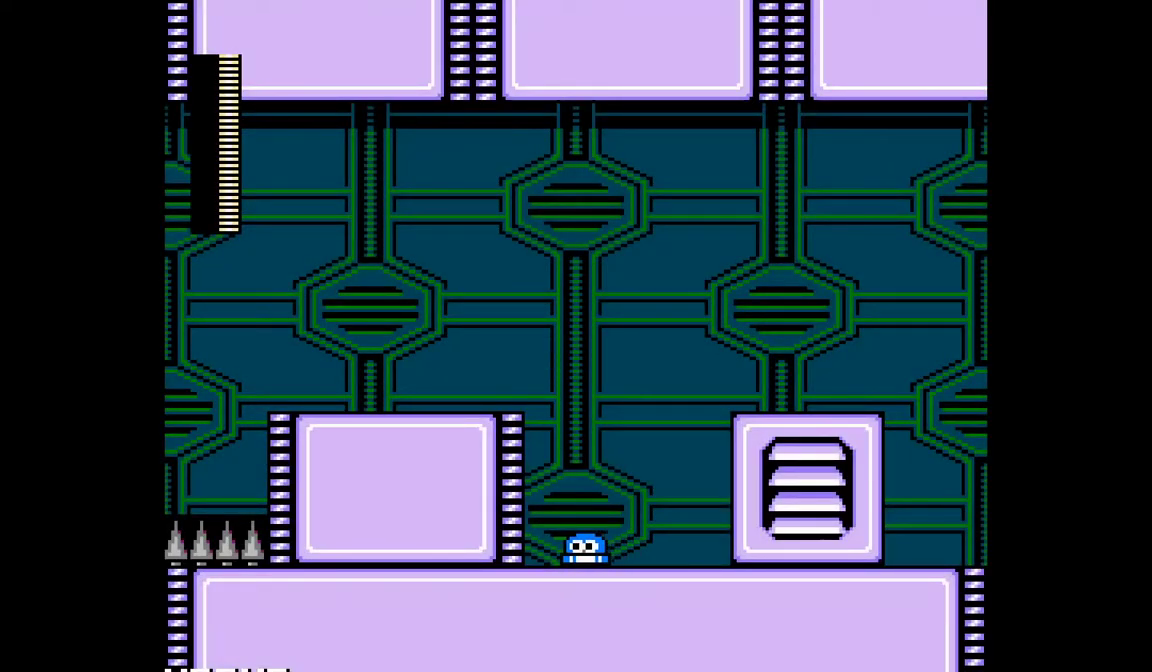
{"buttons": ["DPAD_RIGHT"], "events": []}
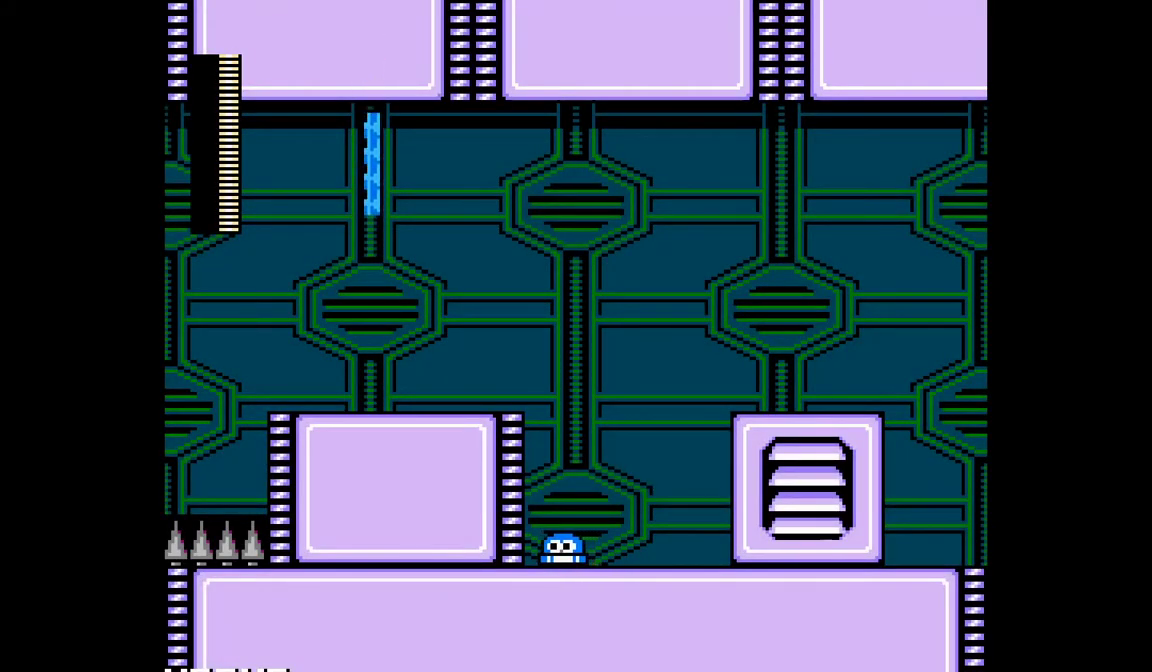
{"buttons": ["DPAD_RIGHT"], "events": []}
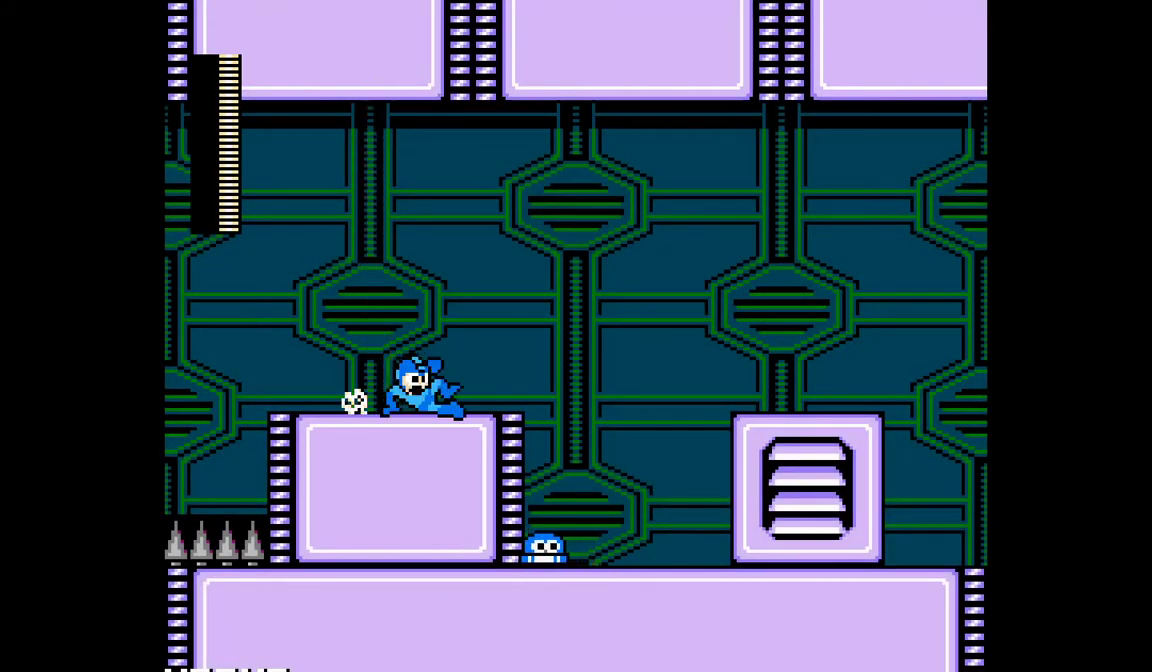
{"buttons": ["B", "DPAD_RIGHT"], "events": [[300, "B", "down"]]}
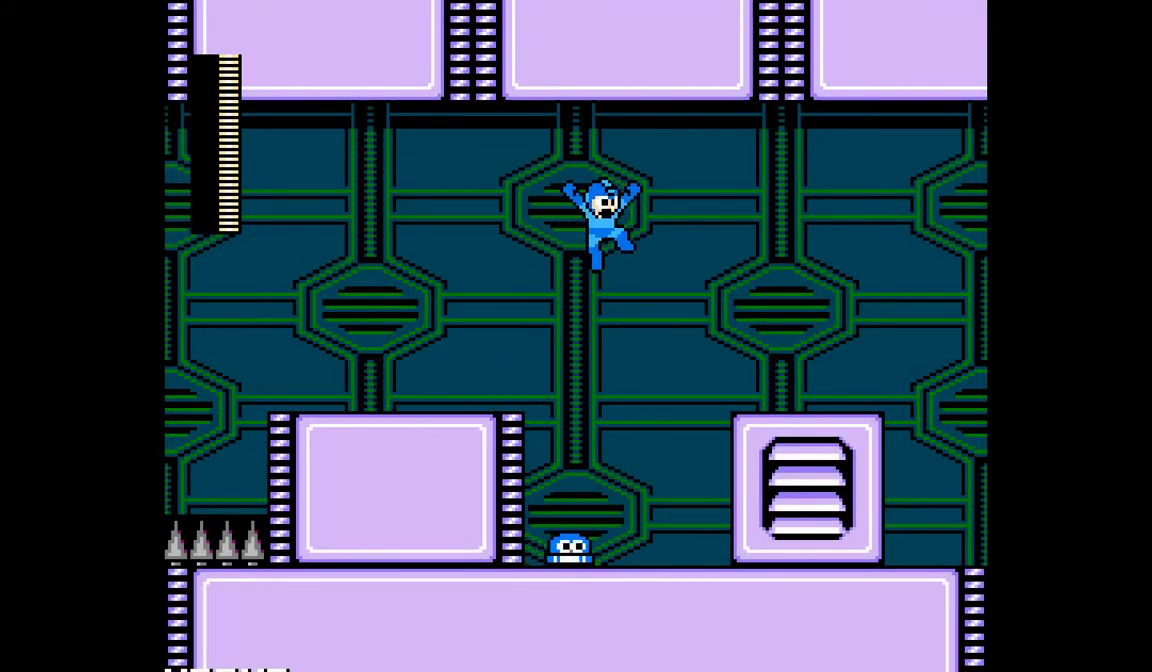
{"buttons": ["DPAD_RIGHT"], "events": [[400, "B", "up"]]}
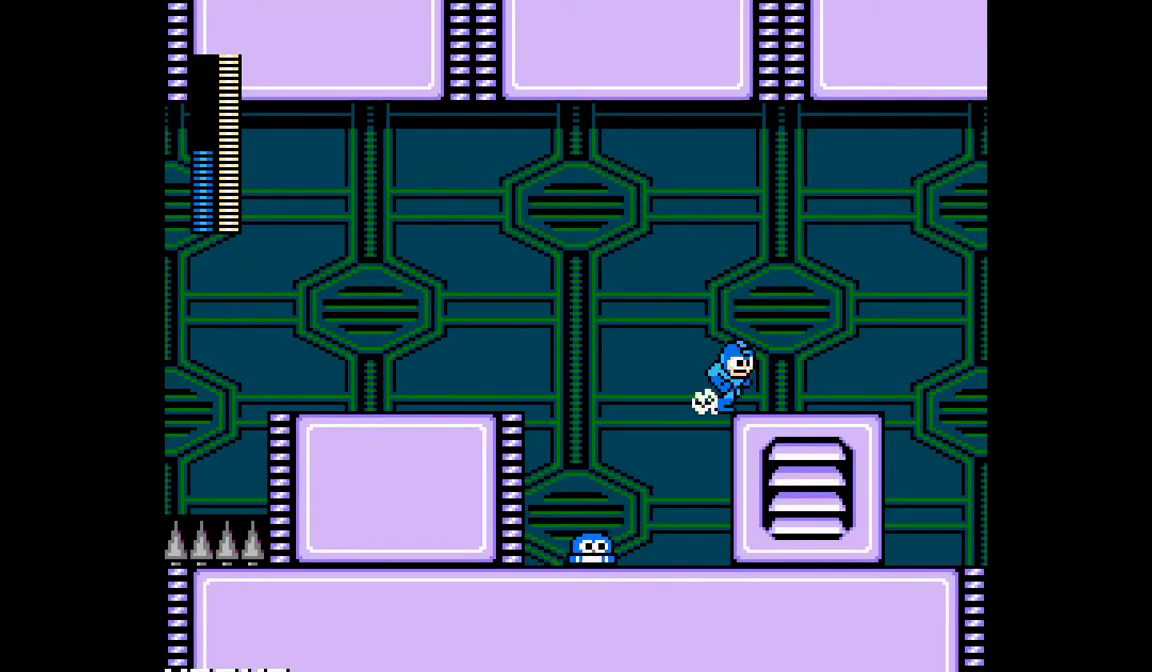
{"buttons": ["DPAD_RIGHT"], "events": []}
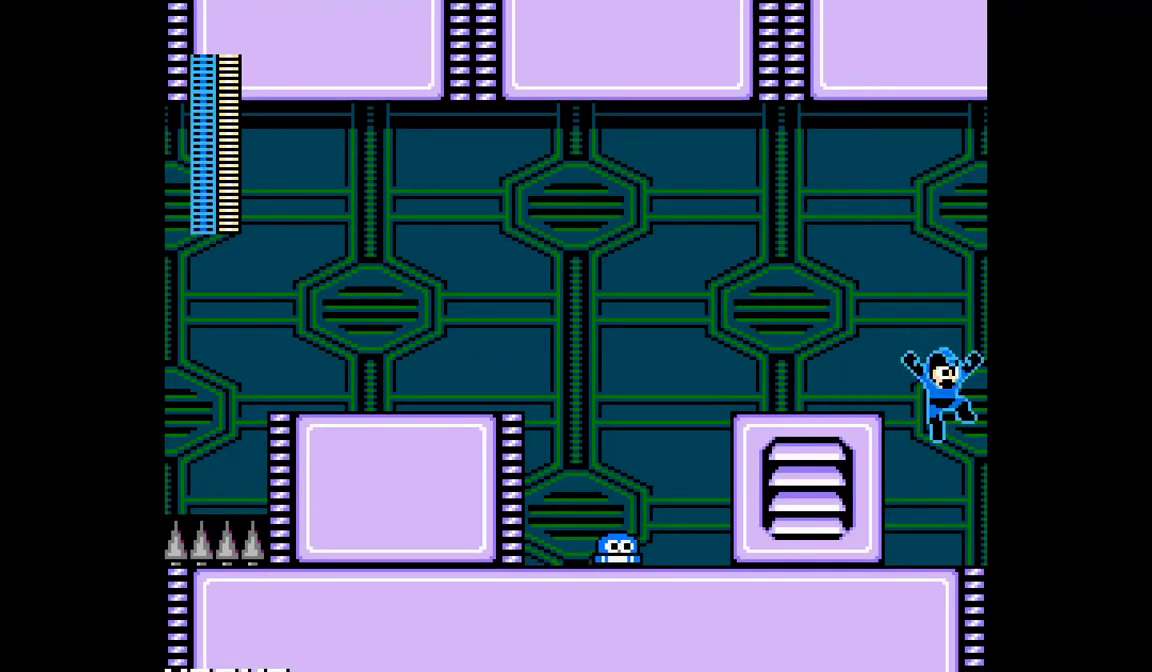
{"buttons": ["DPAD_RIGHT"], "events": []}
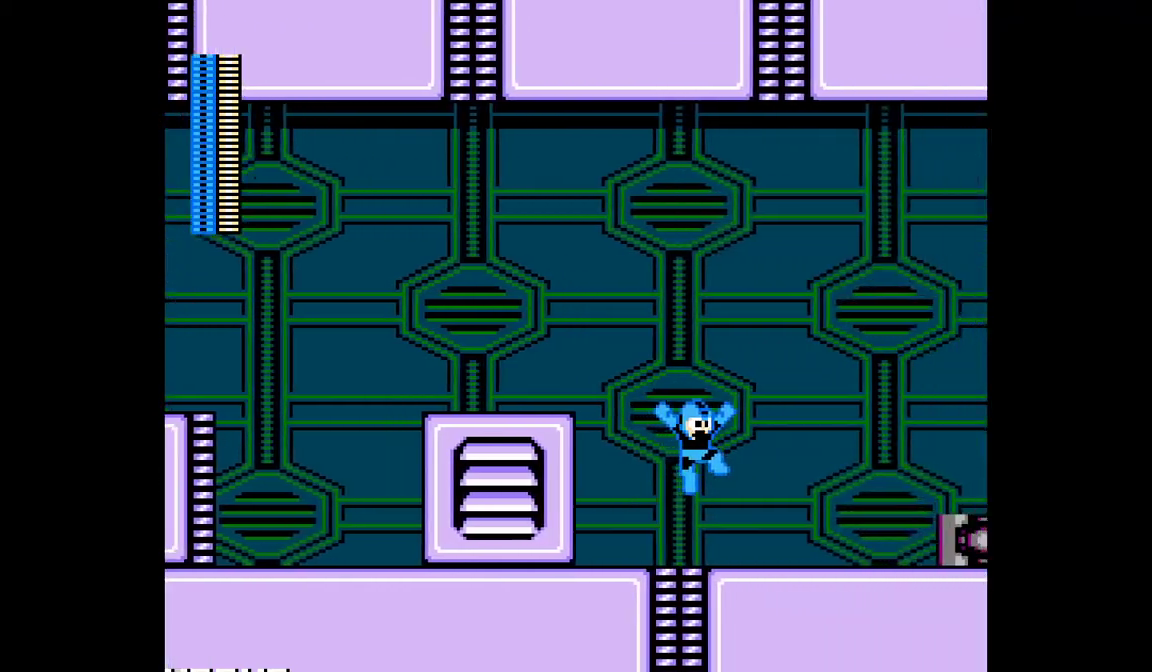
{"buttons": ["DPAD_RIGHT"], "events": []}
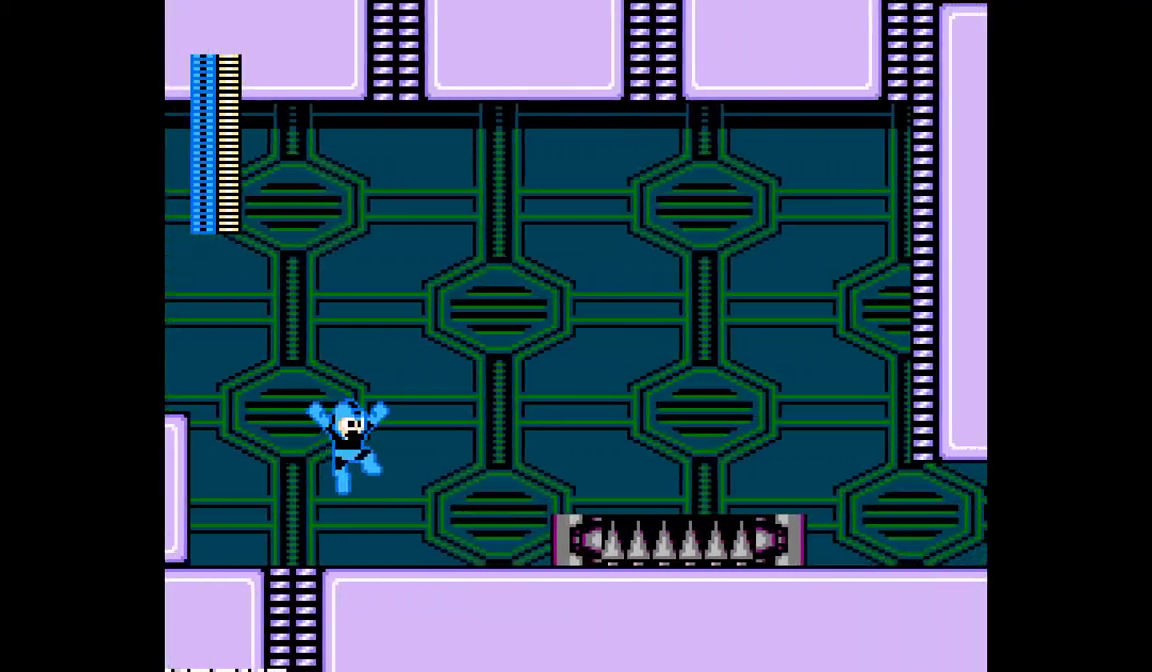
{"buttons": ["DPAD_RIGHT"], "events": []}
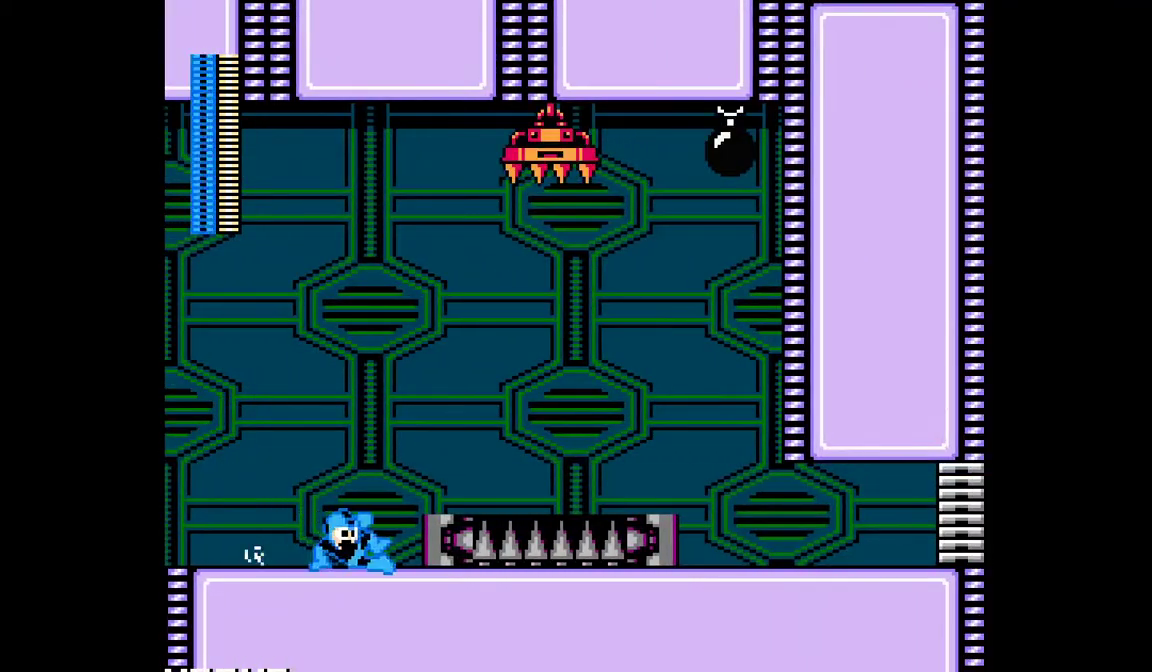
{"buttons": [], "events": [[100, "B", "down"], [200, "B", "up"], [450, "DPAD_RIGHT", "up"]]}
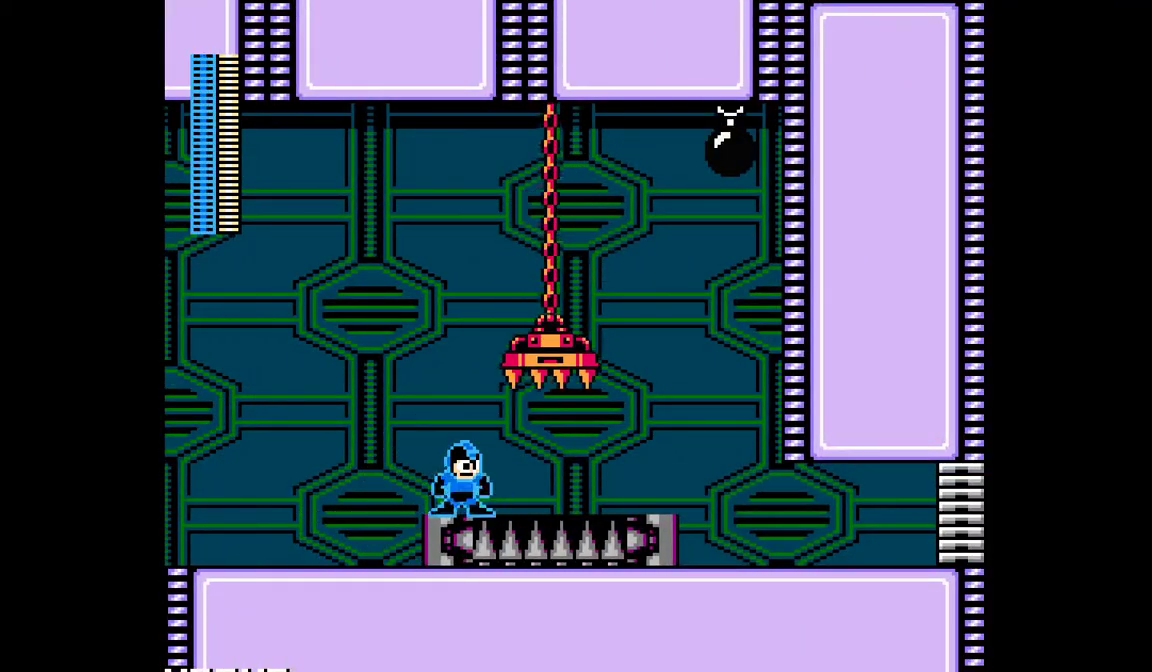
{"buttons": ["B", "DPAD_RIGHT"], "events": [[100, "DPAD_RIGHT", "down"], [117, "B", "down"]]}
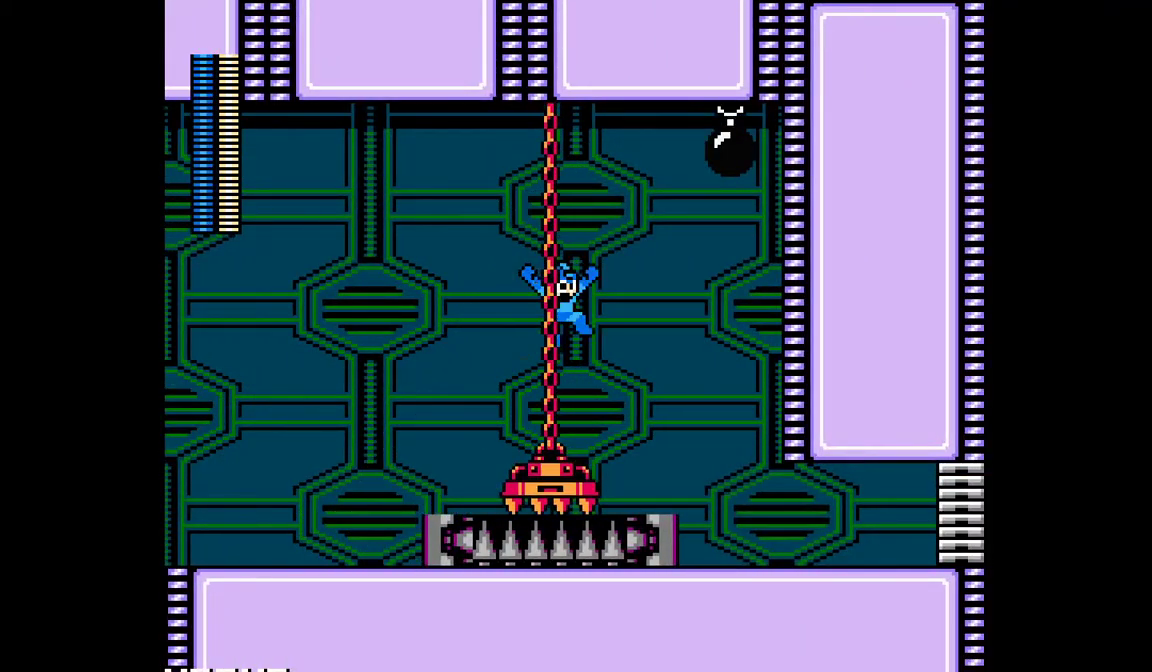
{"buttons": ["DPAD_RIGHT"], "events": [[250, "B", "up"]]}
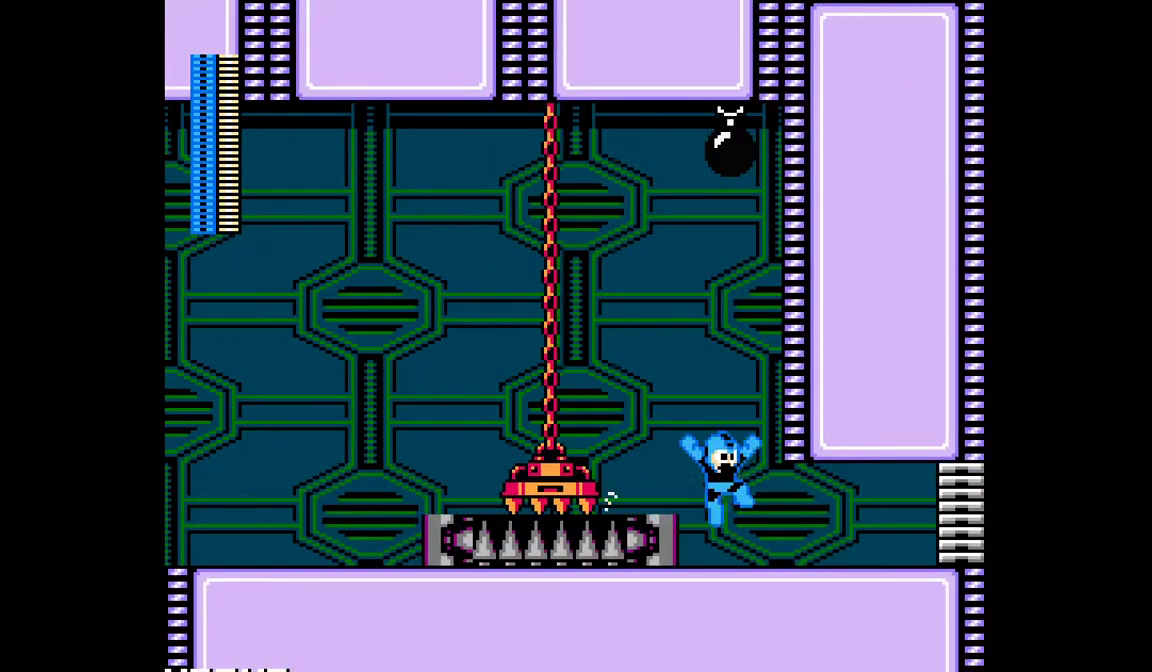
{"buttons": ["DPAD_RIGHT"], "events": []}
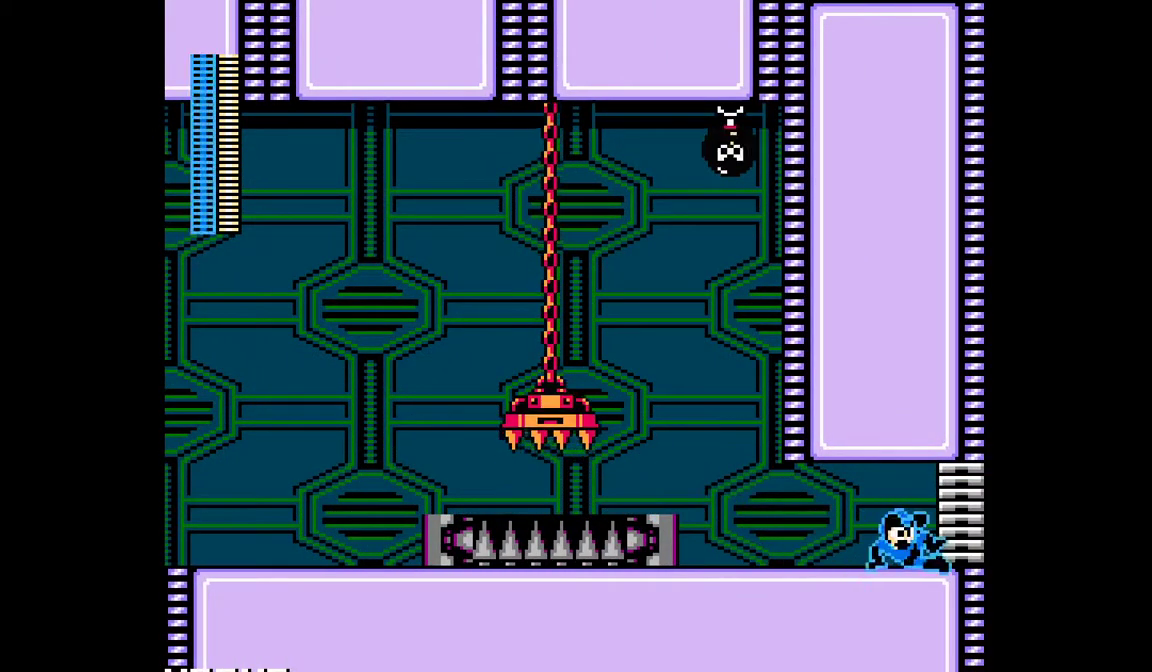
{"buttons": ["DPAD_RIGHT"], "events": []}
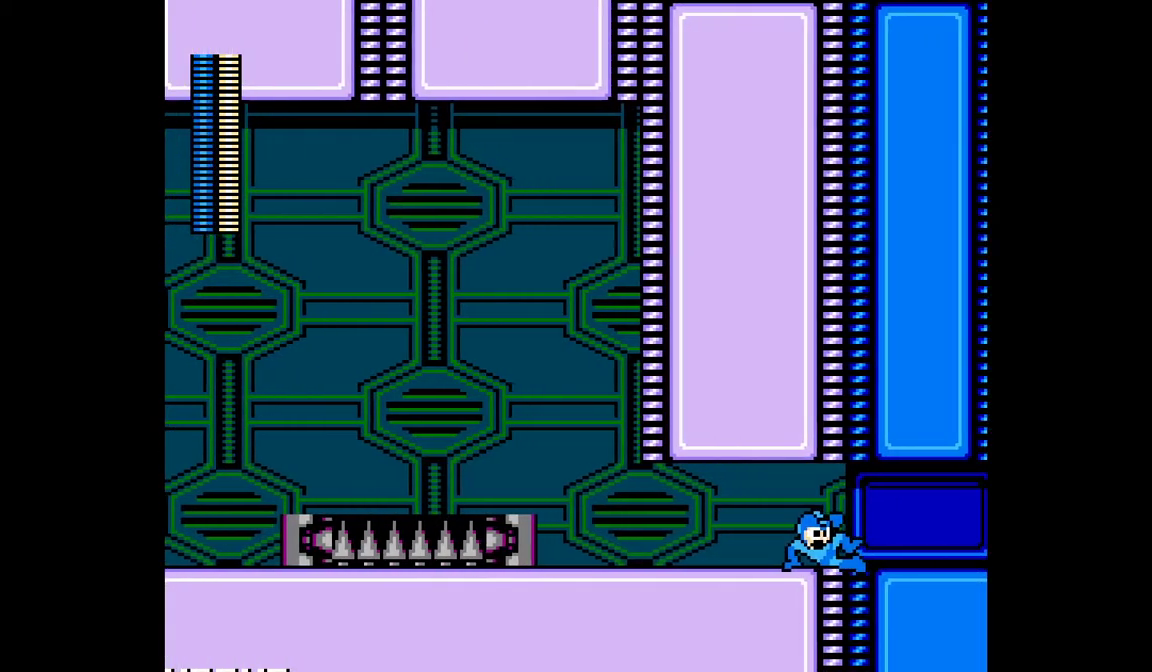
{"buttons": ["DPAD_RIGHT"], "events": []}
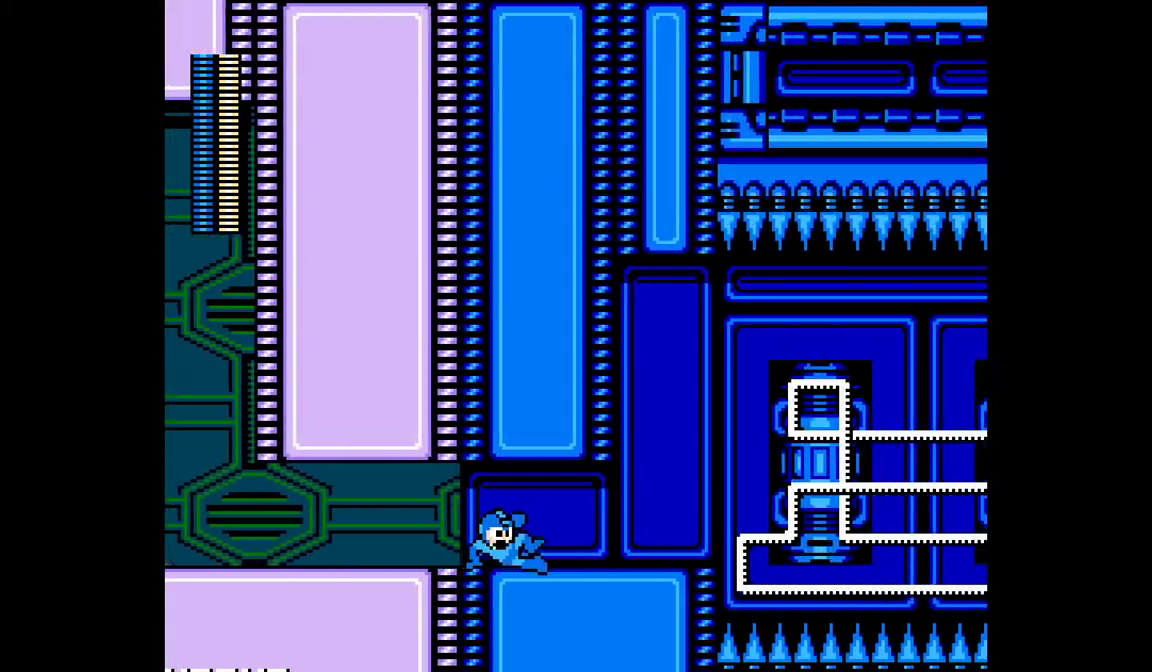
{"buttons": ["DPAD_RIGHT"], "events": []}
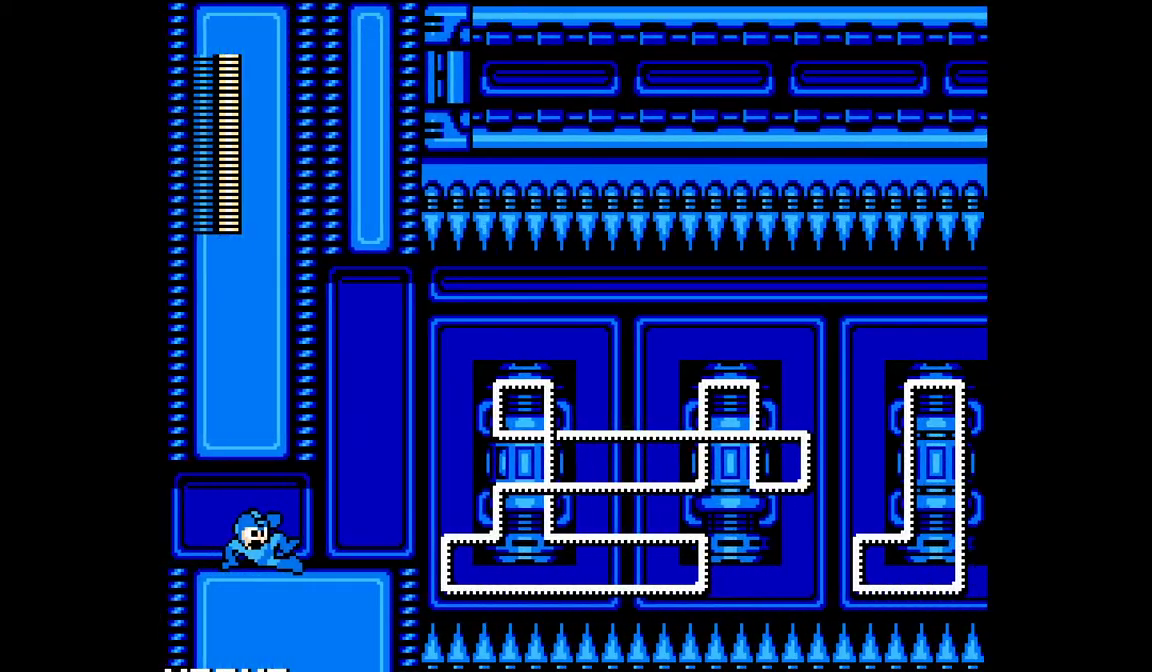
{"buttons": ["DPAD_RIGHT"], "events": []}
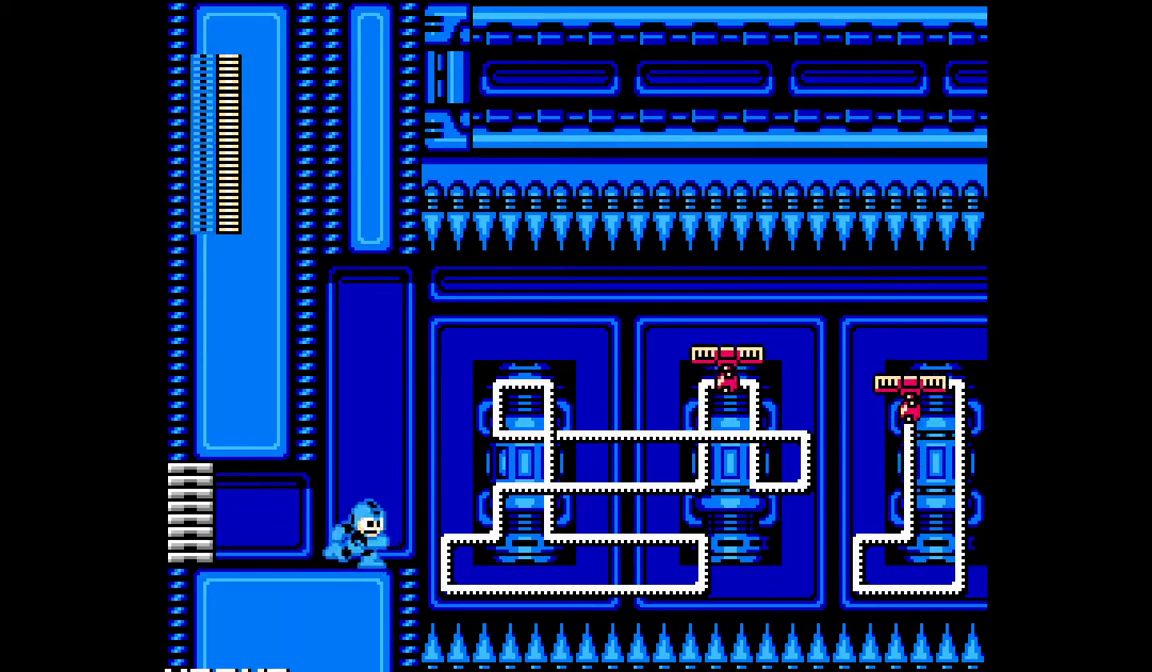
{"buttons": ["DPAD_RIGHT"], "events": [[50, "DPAD_RIGHT", "up"], [367, "DPAD_RIGHT", "down"]]}
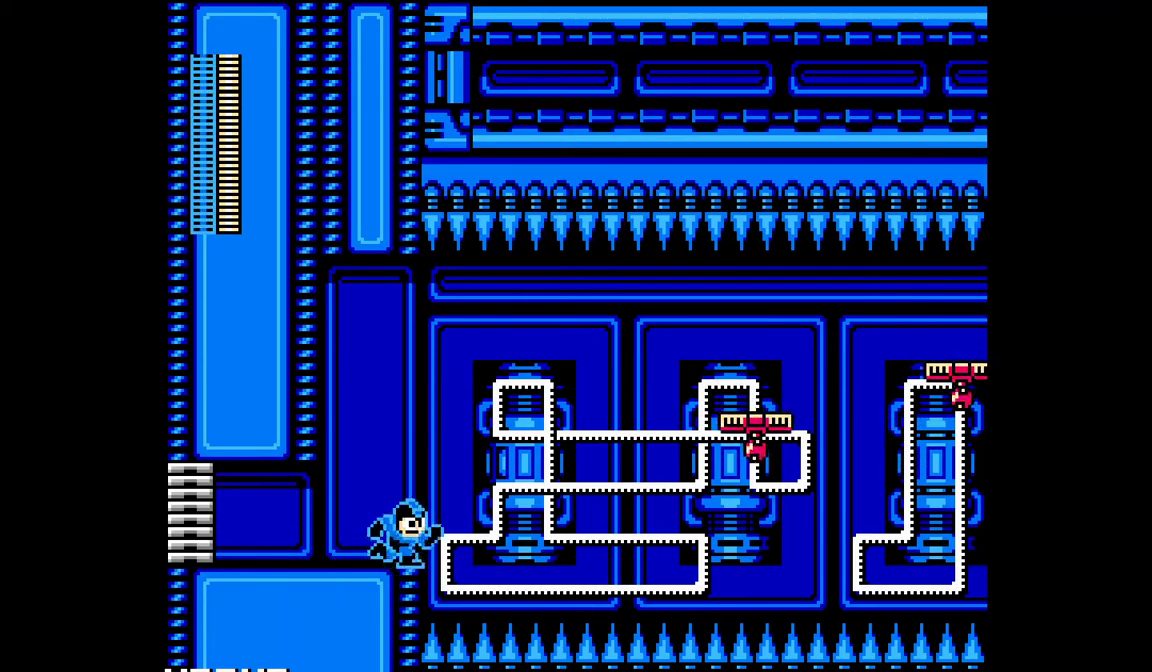
{"buttons": [], "events": [[50, "DPAD_RIGHT", "up"]]}
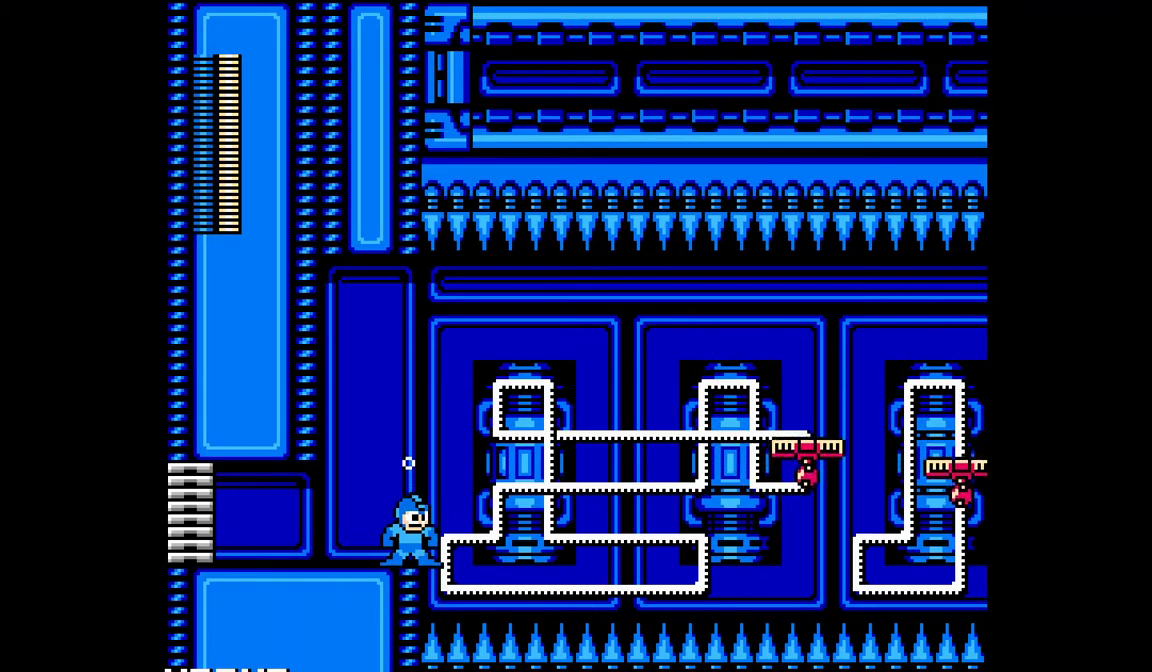
{"buttons": [], "events": []}
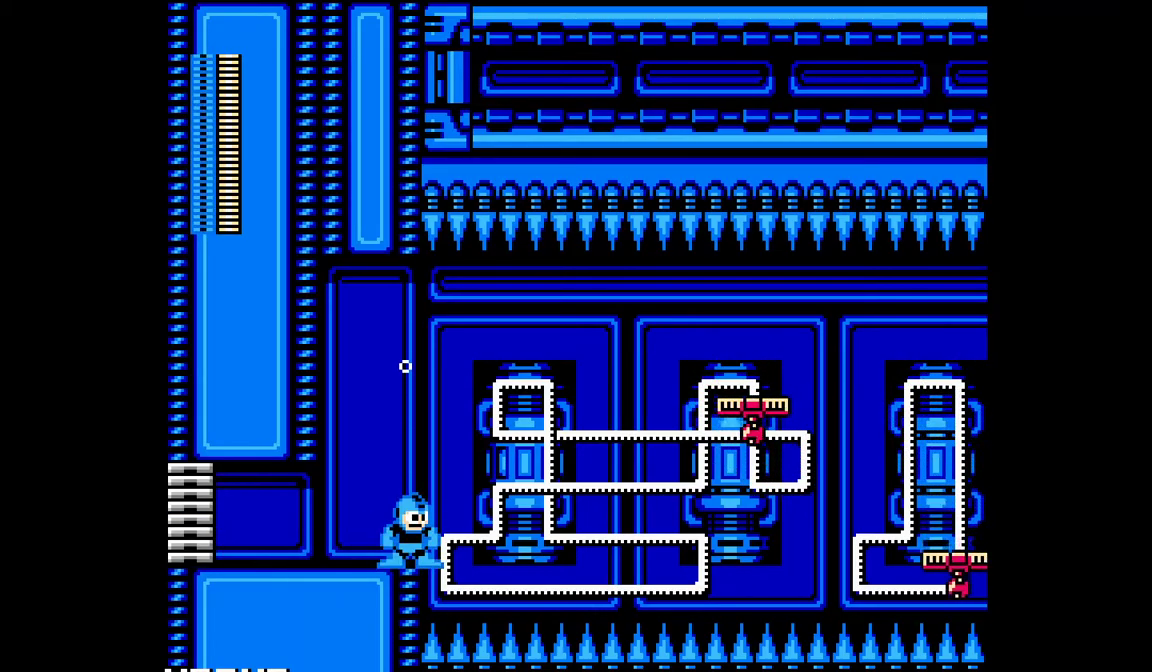
{"buttons": [], "events": []}
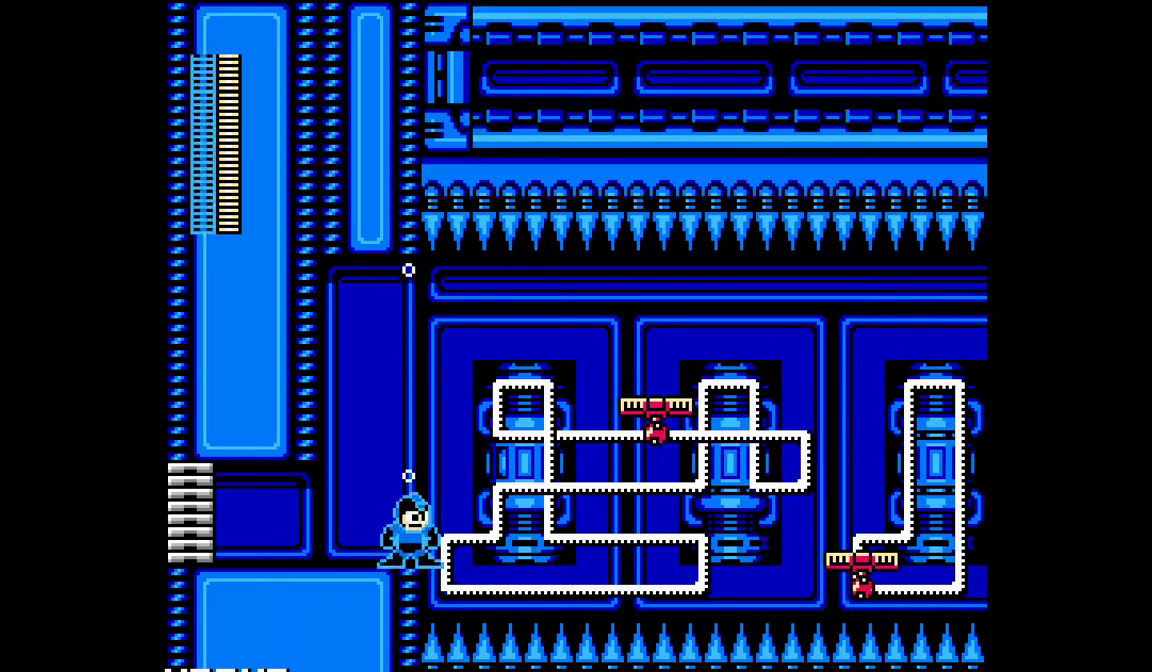
{"buttons": [], "events": []}
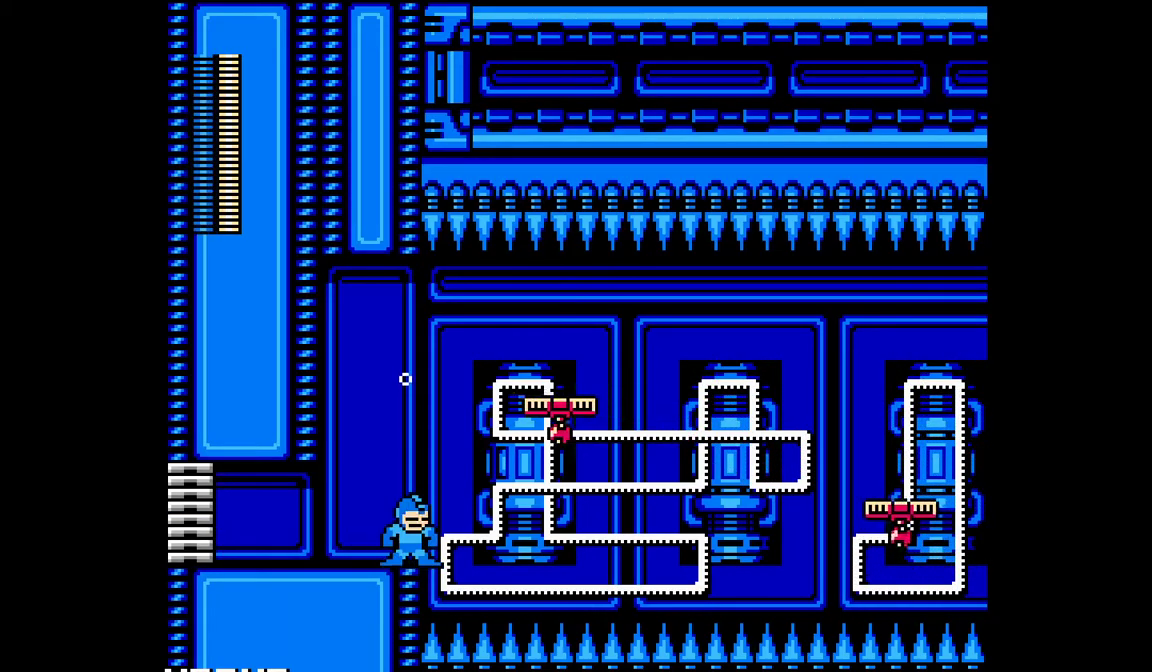
{"buttons": [], "events": []}
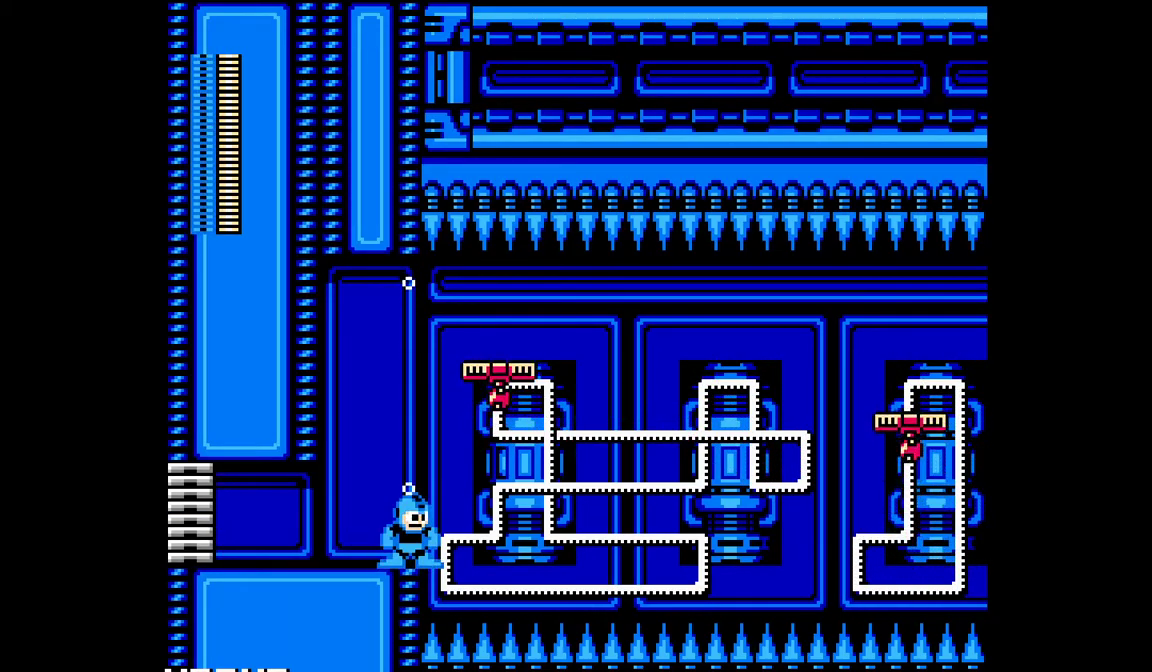
{"buttons": ["DPAD_RIGHT"], "events": [[500, "DPAD_RIGHT", "down"]]}
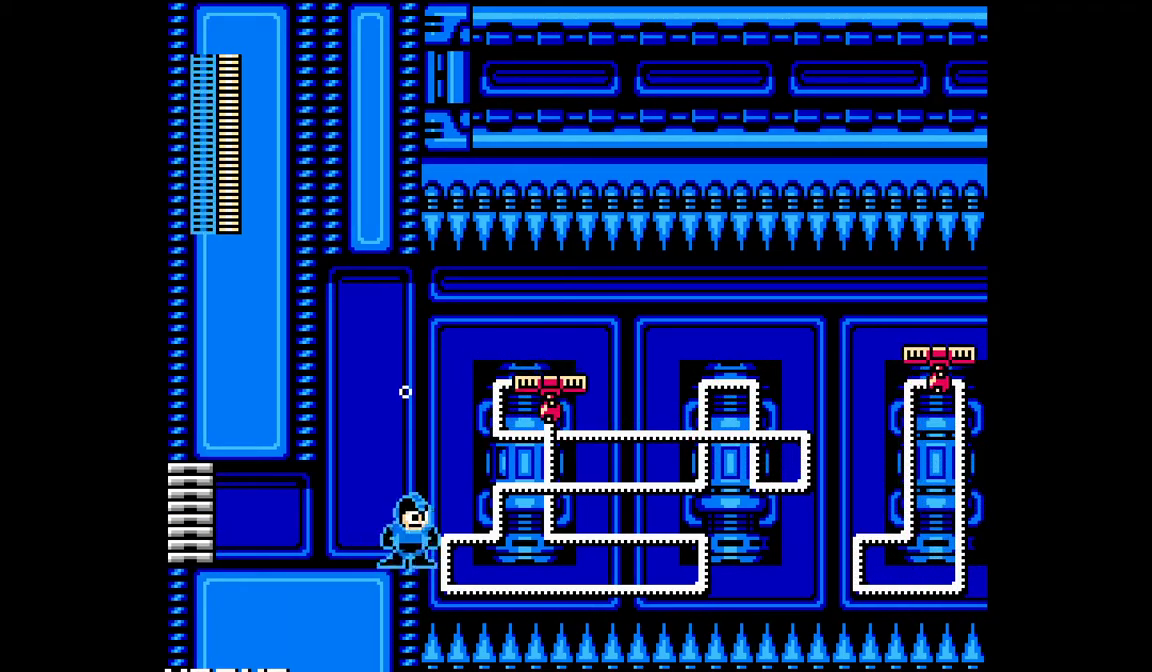
{"buttons": ["DPAD_RIGHT"], "events": [[17, "B", "down"], [233, "B", "up"]]}
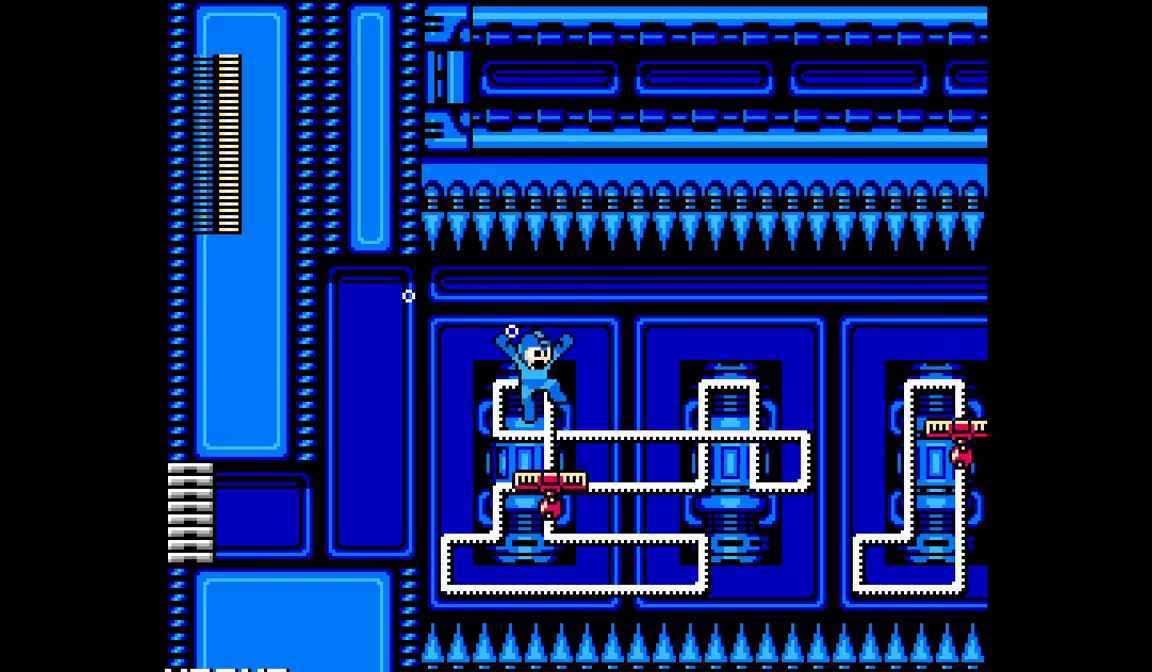
{"buttons": ["DPAD_RIGHT"], "events": [[183, "DPAD_RIGHT", "up"], [500, "DPAD_RIGHT", "down"]]}
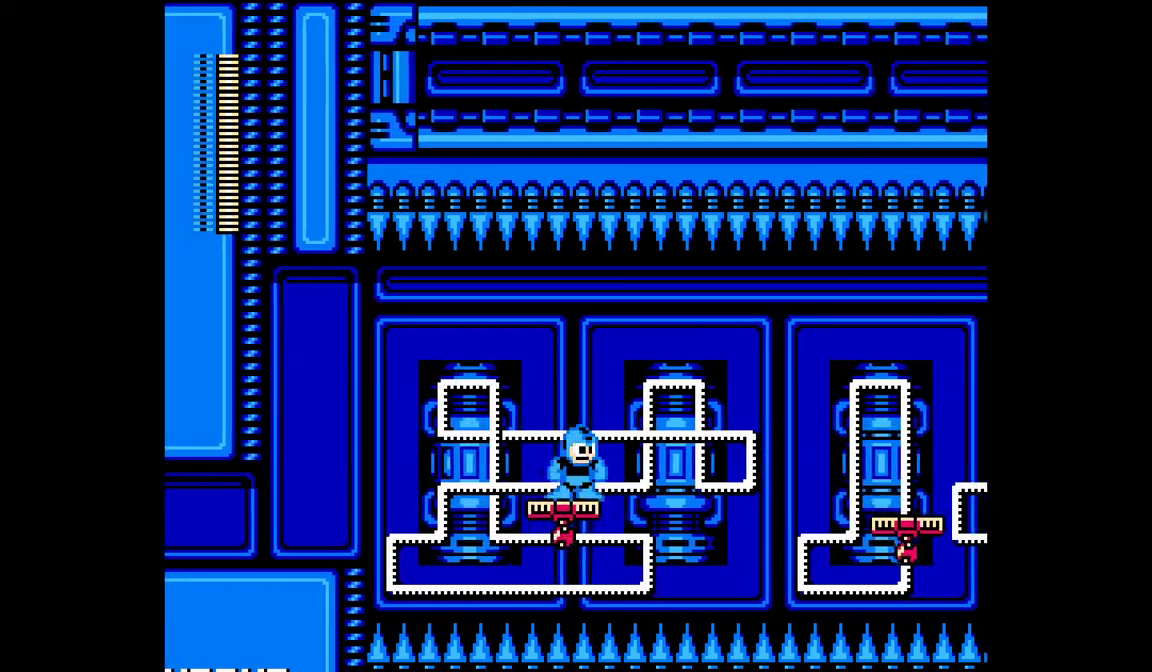
{"buttons": [], "events": [[83, "DPAD_RIGHT", "up"]]}